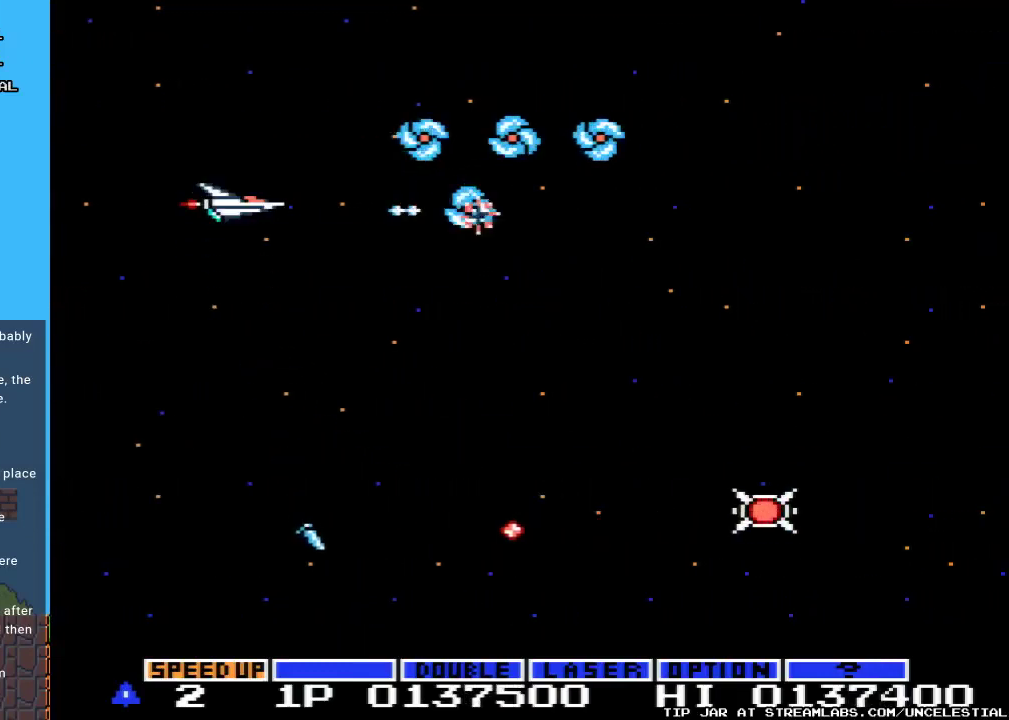
Gameplay with a controller (Nintendo layout); each line is a JSON object with the inputs held at the frame after it. "events" lists button and stick changes between this image and that frame as [ms after this image, input, new state], when the widget could be followed in between. Not read: L3 R3.
{"buttons": ["A"], "events": [[33, "A", "down"], [100, "A", "up"], [167, "A", "down"], [267, "A", "up"], [300, "A", "down"], [367, "A", "up"], [467, "A", "down"]]}
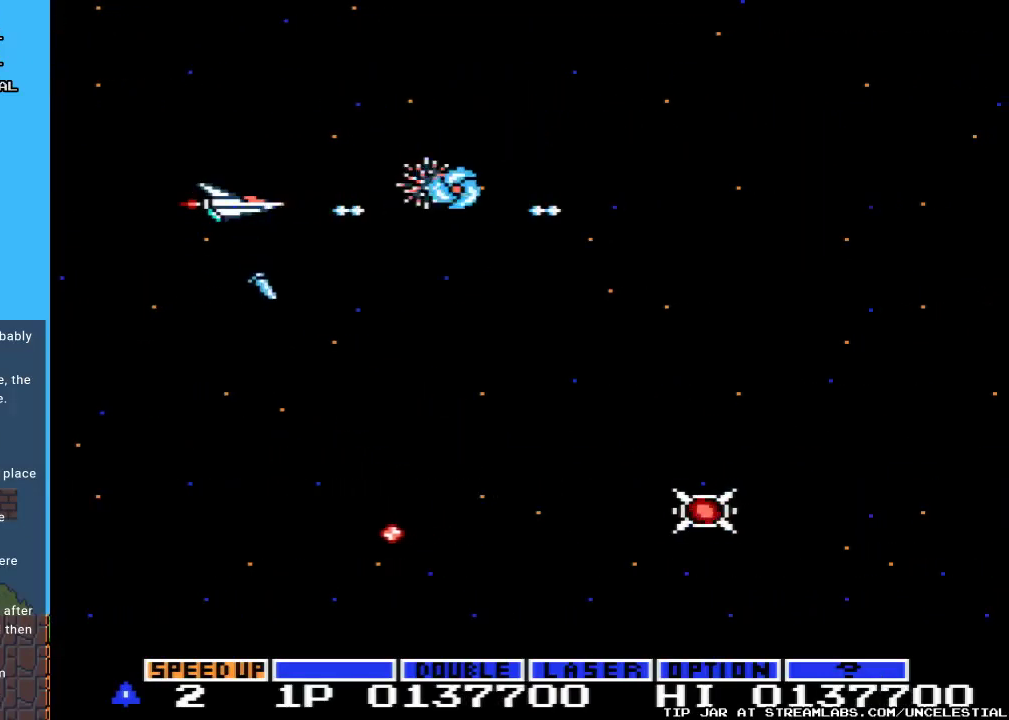
{"buttons": ["DPAD_RIGHT"], "events": [[33, "A", "up"], [100, "A", "down"], [167, "A", "up"], [233, "A", "down"], [233, "DPAD_RIGHT", "down"], [300, "A", "up"]]}
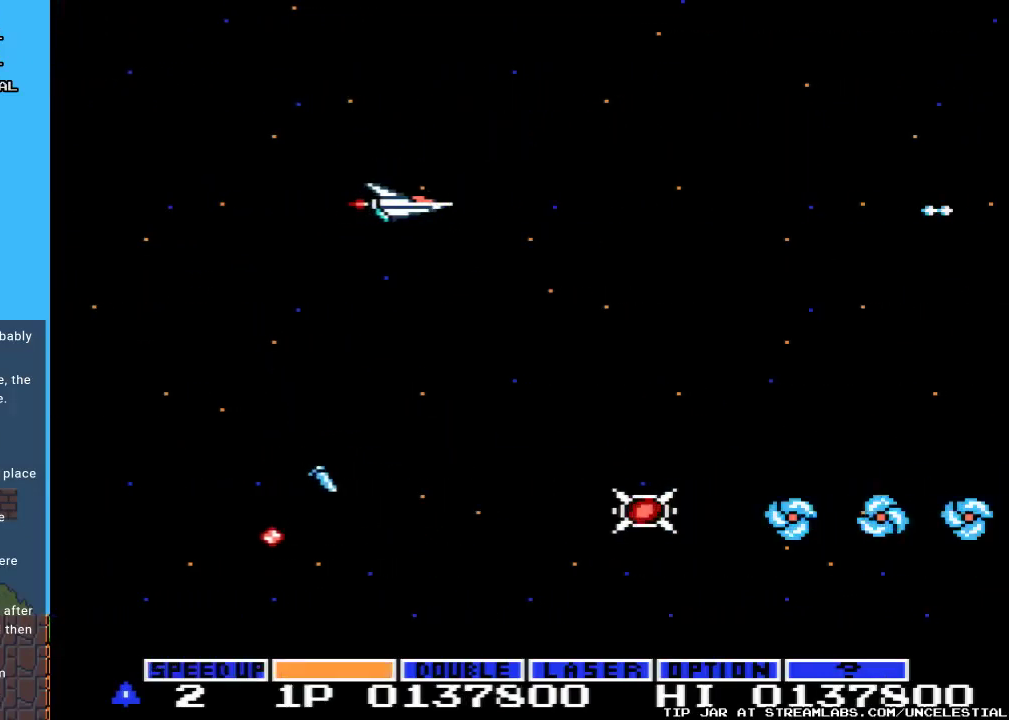
{"buttons": ["A", "DPAD_DOWN", "DPAD_LEFT"], "events": [[133, "DPAD_RIGHT", "up"], [167, "DPAD_DOWN", "down"], [200, "A", "down"], [200, "DPAD_LEFT", "down"], [333, "A", "up"], [400, "A", "down"]]}
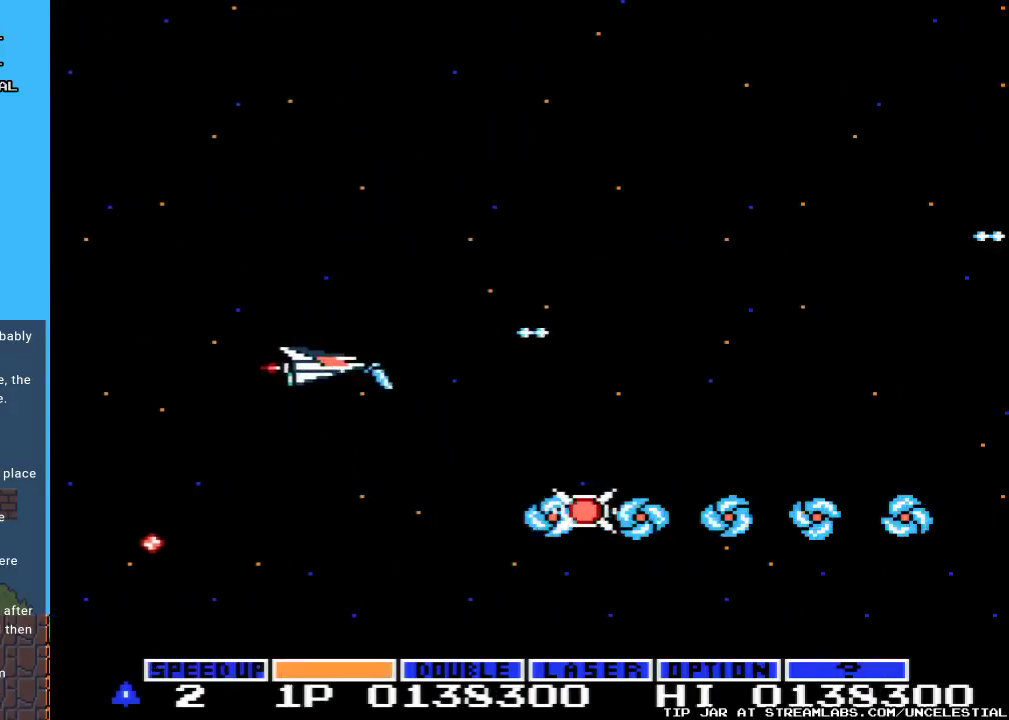
{"buttons": [], "events": [[33, "A", "up"], [133, "A", "down"], [233, "A", "up"], [267, "DPAD_DOWN", "up"], [267, "DPAD_LEFT", "up"], [300, "A", "down"], [367, "A", "up"], [400, "A", "down"], [500, "A", "up"]]}
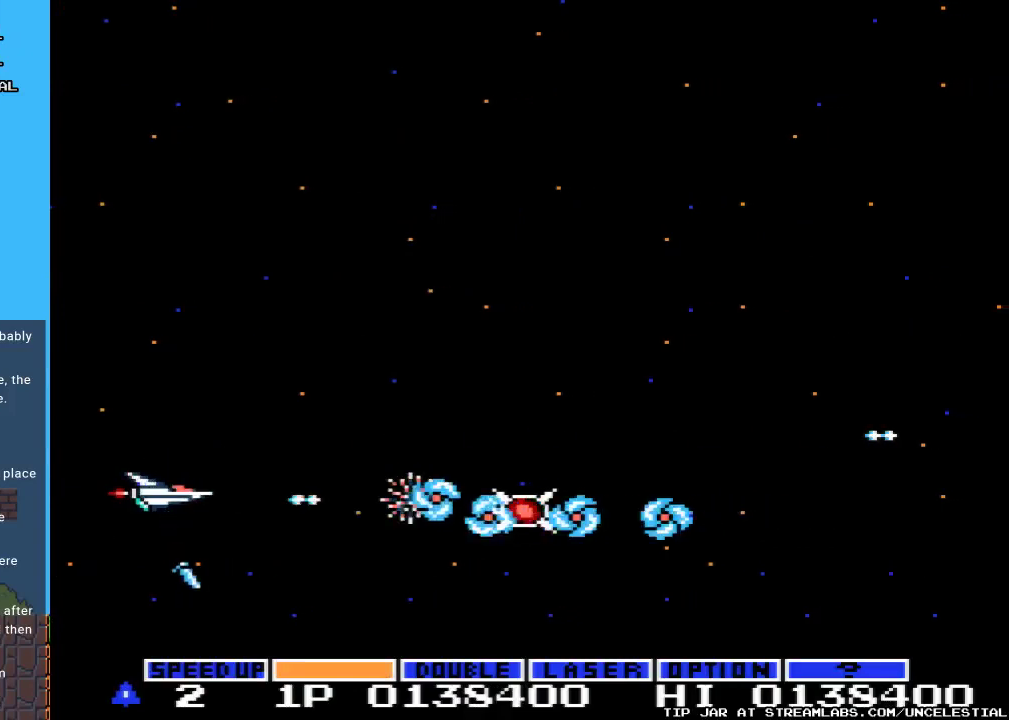
{"buttons": ["A", "DPAD_RIGHT"], "events": [[67, "A", "down"], [133, "A", "up"], [200, "A", "down"], [267, "A", "up"], [333, "A", "down"], [367, "DPAD_RIGHT", "down"], [400, "A", "up"], [467, "A", "down"]]}
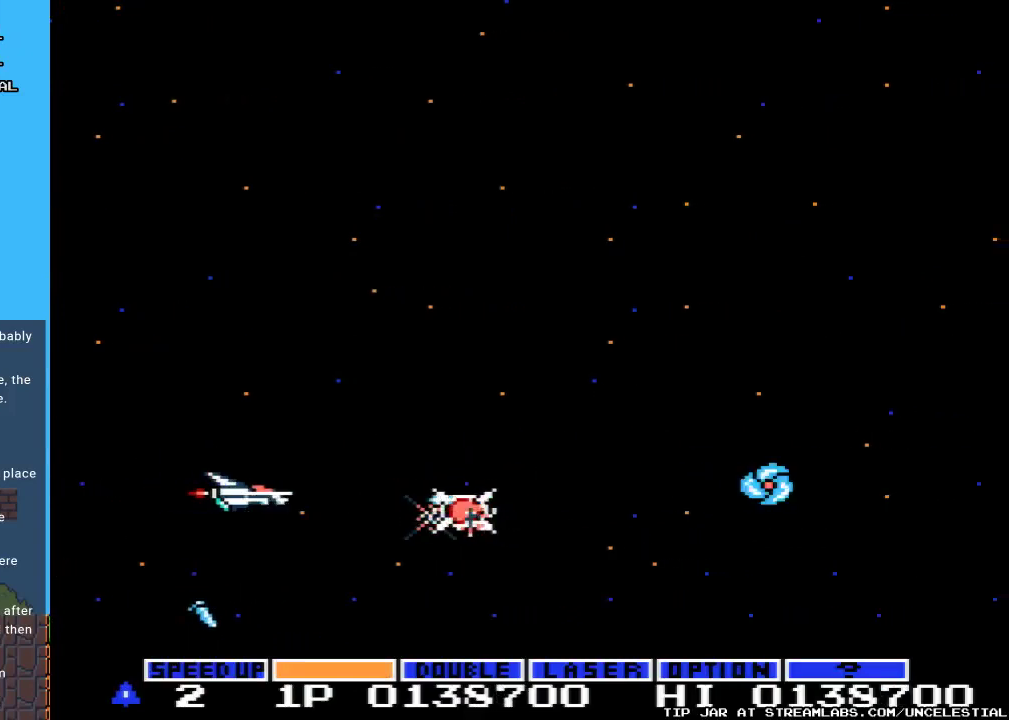
{"buttons": [], "events": [[33, "A", "up"], [100, "A", "down"], [200, "A", "up"], [267, "A", "down"], [367, "A", "up"], [400, "DPAD_RIGHT", "up"]]}
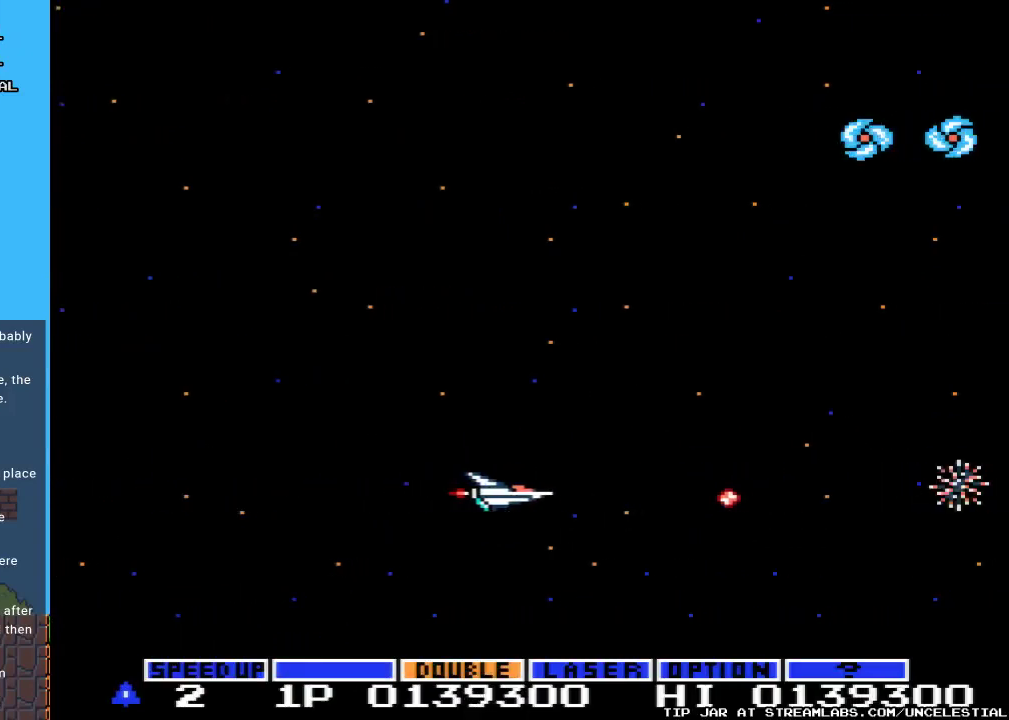
{"buttons": ["DPAD_UP", "DPAD_LEFT"], "events": [[133, "DPAD_LEFT", "down"], [300, "DPAD_UP", "down"]]}
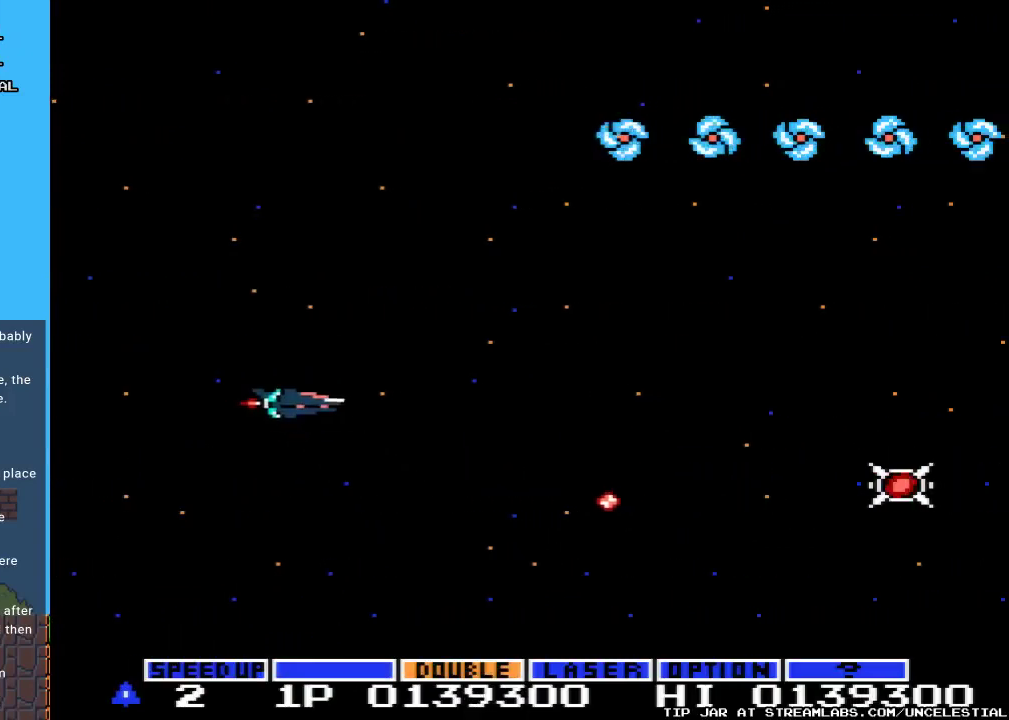
{"buttons": [], "events": [[67, "A", "down"], [67, "DPAD_LEFT", "up"], [200, "A", "up"], [267, "A", "down"], [267, "DPAD_UP", "up"], [367, "A", "up"], [467, "A", "down"], [500, "A", "up"]]}
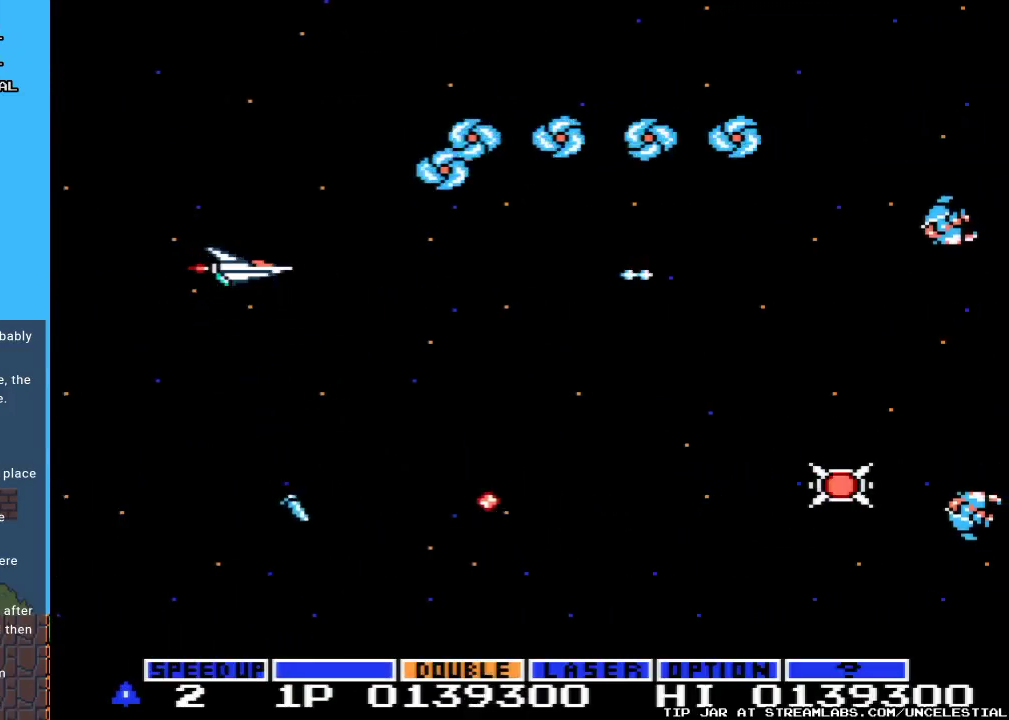
{"buttons": [], "events": [[233, "A", "down"], [300, "DPAD_RIGHT", "down"], [400, "A", "up"], [400, "DPAD_RIGHT", "up"], [433, "A", "down"], [500, "A", "up"]]}
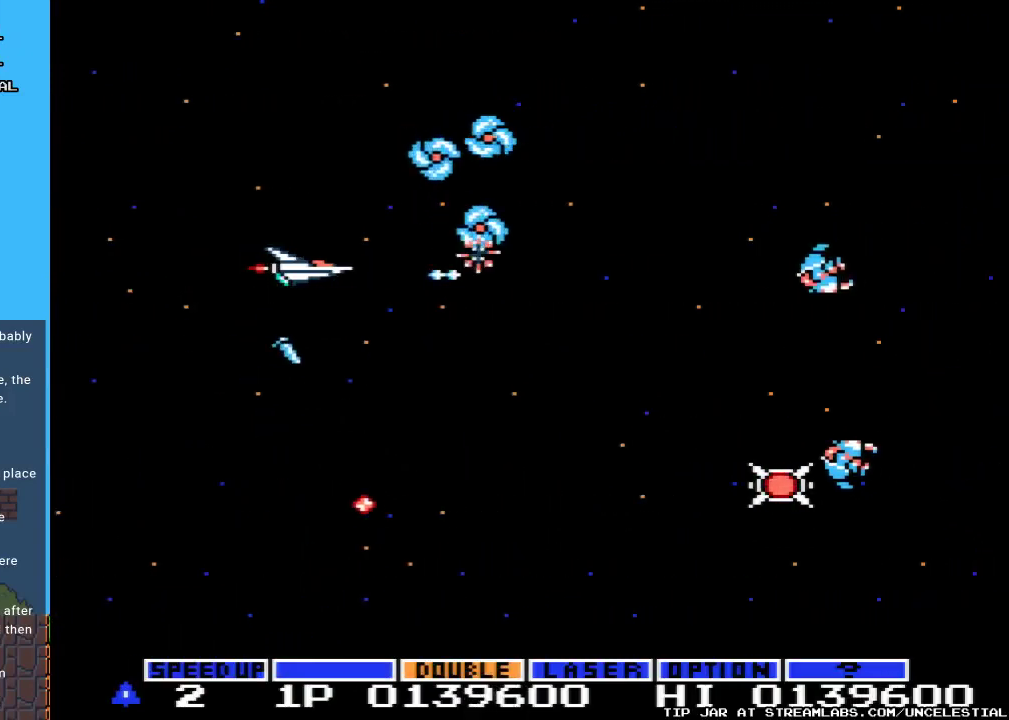
{"buttons": ["DPAD_RIGHT"], "events": [[33, "A", "down"], [167, "A", "up"], [200, "A", "down"], [300, "A", "up"], [367, "A", "down"], [467, "A", "up"], [467, "DPAD_RIGHT", "down"]]}
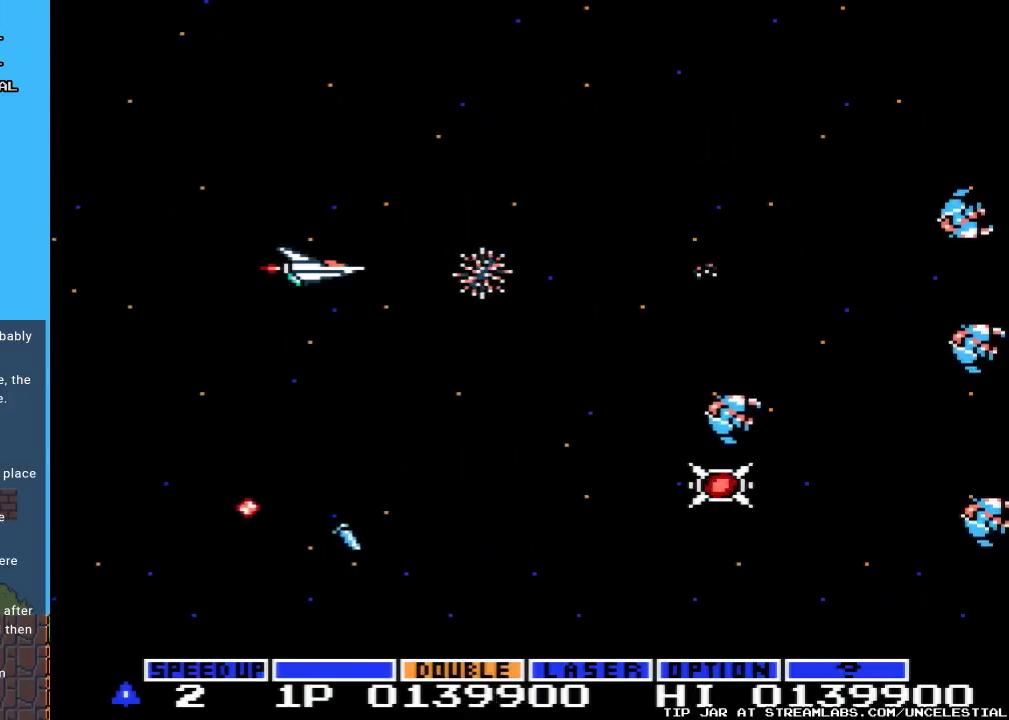
{"buttons": ["A"], "events": [[33, "A", "down"], [133, "A", "up"], [133, "DPAD_RIGHT", "up"], [200, "B", "down"], [333, "B", "up"], [367, "DPAD_RIGHT", "down"], [467, "A", "down"], [467, "DPAD_RIGHT", "up"]]}
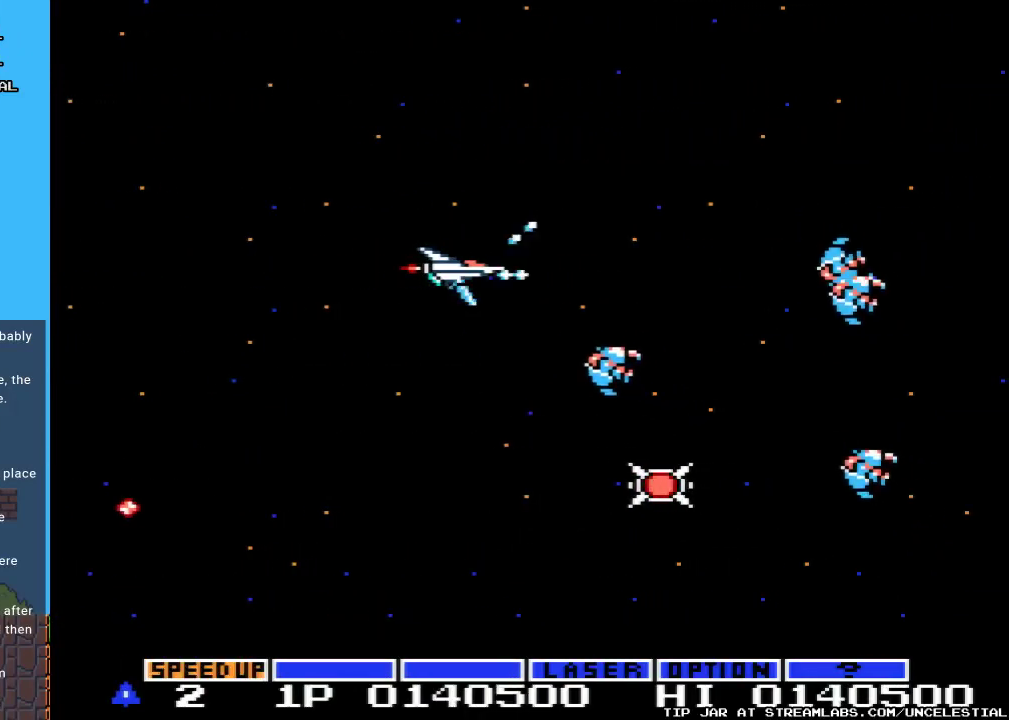
{"buttons": [], "events": [[67, "DPAD_LEFT", "down"], [100, "A", "up"], [167, "A", "down"], [267, "A", "up"], [333, "A", "down"], [333, "DPAD_DOWN", "down"], [400, "DPAD_LEFT", "up"], [467, "A", "up"], [500, "DPAD_DOWN", "up"]]}
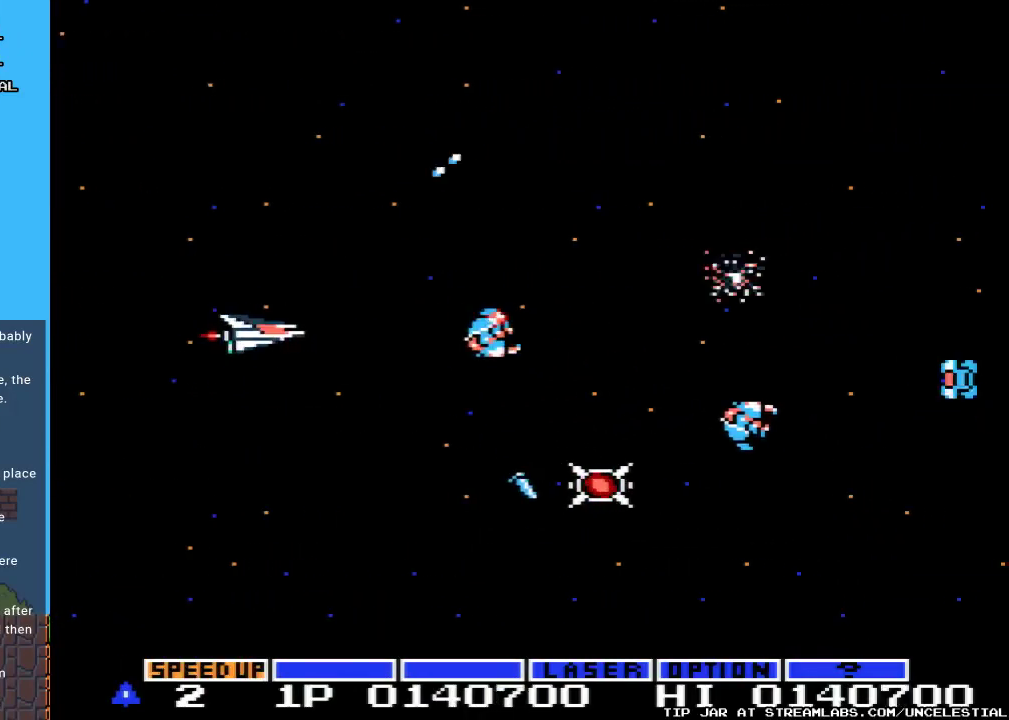
{"buttons": ["DPAD_DOWN"], "events": [[33, "A", "down"], [167, "A", "up"], [200, "A", "down"], [300, "A", "up"], [367, "A", "down"], [467, "DPAD_DOWN", "down"], [500, "A", "up"]]}
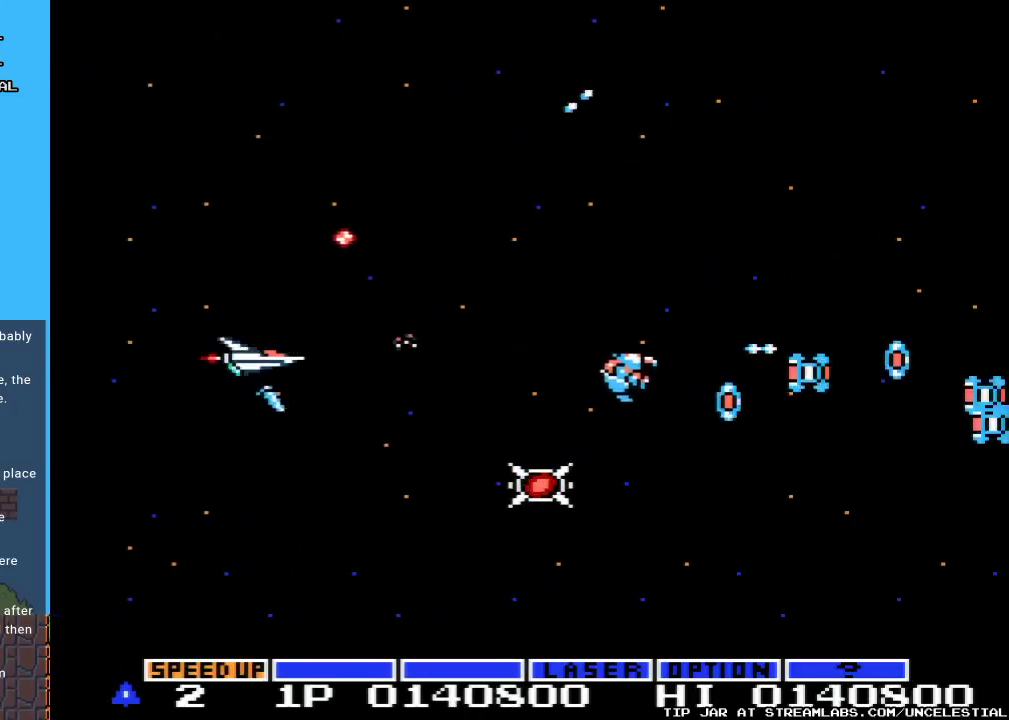
{"buttons": [], "events": [[33, "A", "down"], [100, "DPAD_DOWN", "up"], [133, "A", "up"], [200, "A", "down"], [300, "A", "up"], [400, "A", "down"], [467, "A", "up"]]}
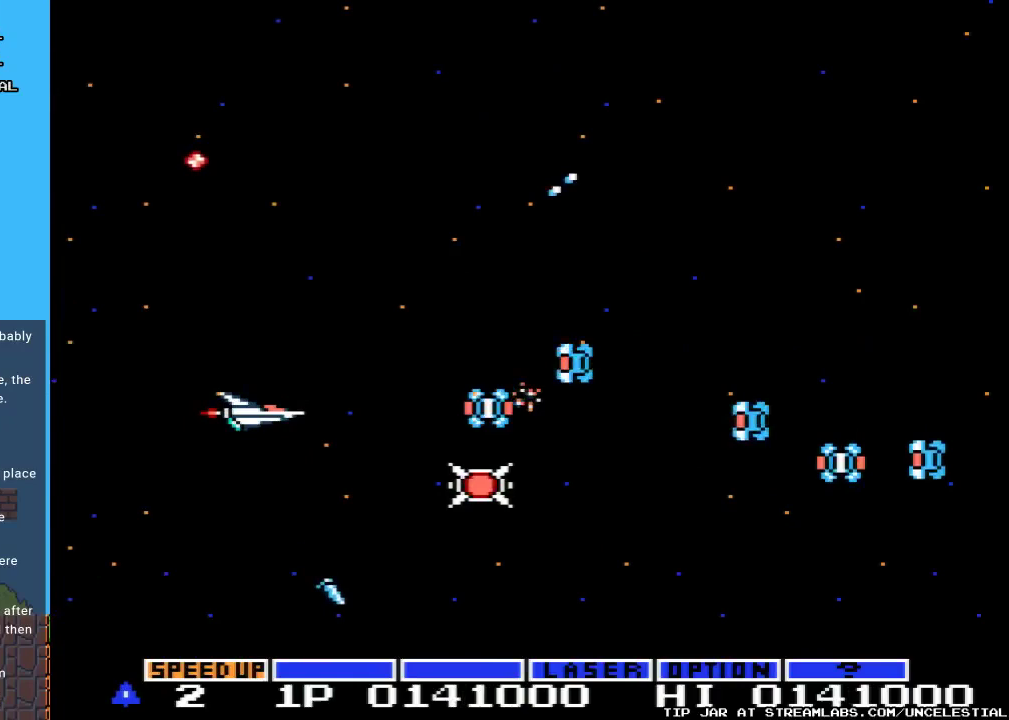
{"buttons": ["DPAD_LEFT"], "events": [[67, "A", "down"], [167, "A", "up"], [167, "DPAD_UP", "down"], [200, "A", "down"], [267, "DPAD_UP", "up"], [300, "A", "up"], [367, "A", "down"], [467, "A", "up"], [467, "DPAD_LEFT", "down"]]}
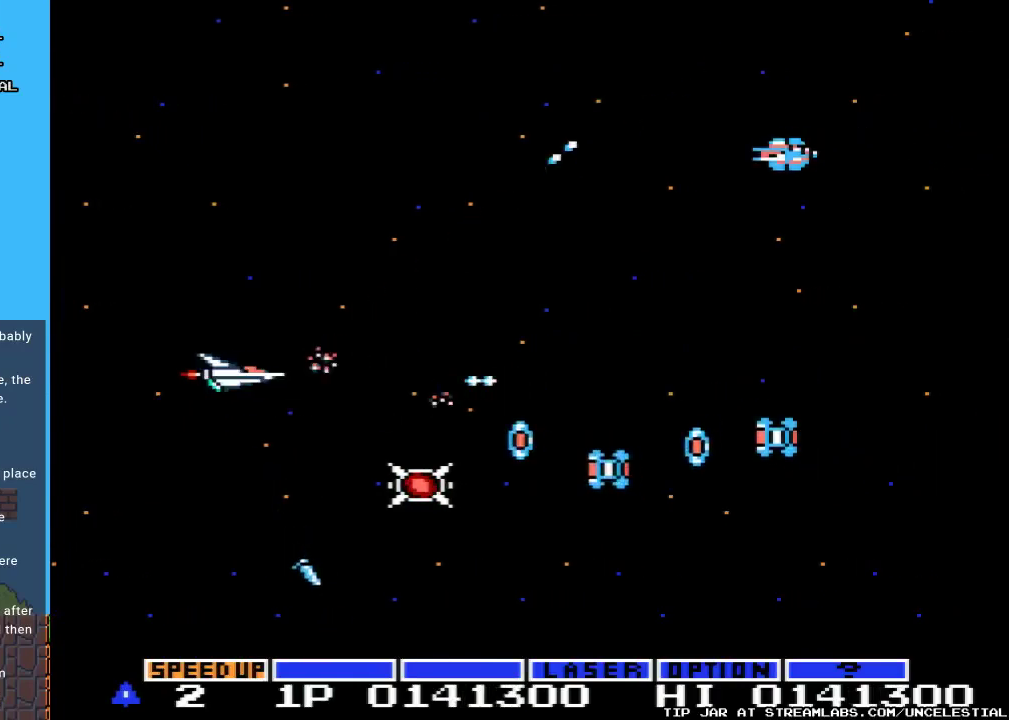
{"buttons": ["A"], "events": [[33, "A", "down"], [133, "A", "up"], [133, "DPAD_LEFT", "up"], [167, "A", "down"], [267, "DPAD_DOWN", "down"], [300, "A", "up"], [333, "A", "down"], [367, "DPAD_DOWN", "up"], [433, "A", "up"], [500, "A", "down"]]}
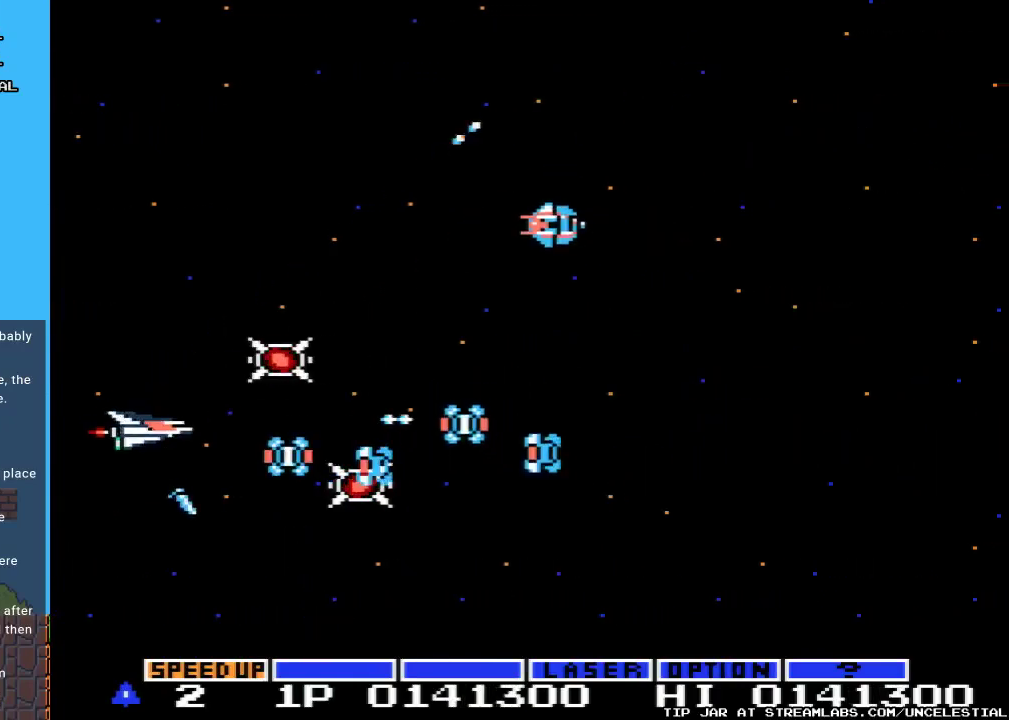
{"buttons": ["A", "DPAD_UP"], "events": [[100, "A", "up"], [167, "A", "down"], [233, "DPAD_UP", "down"], [267, "A", "up"], [300, "A", "down"], [433, "A", "up"], [467, "A", "down"]]}
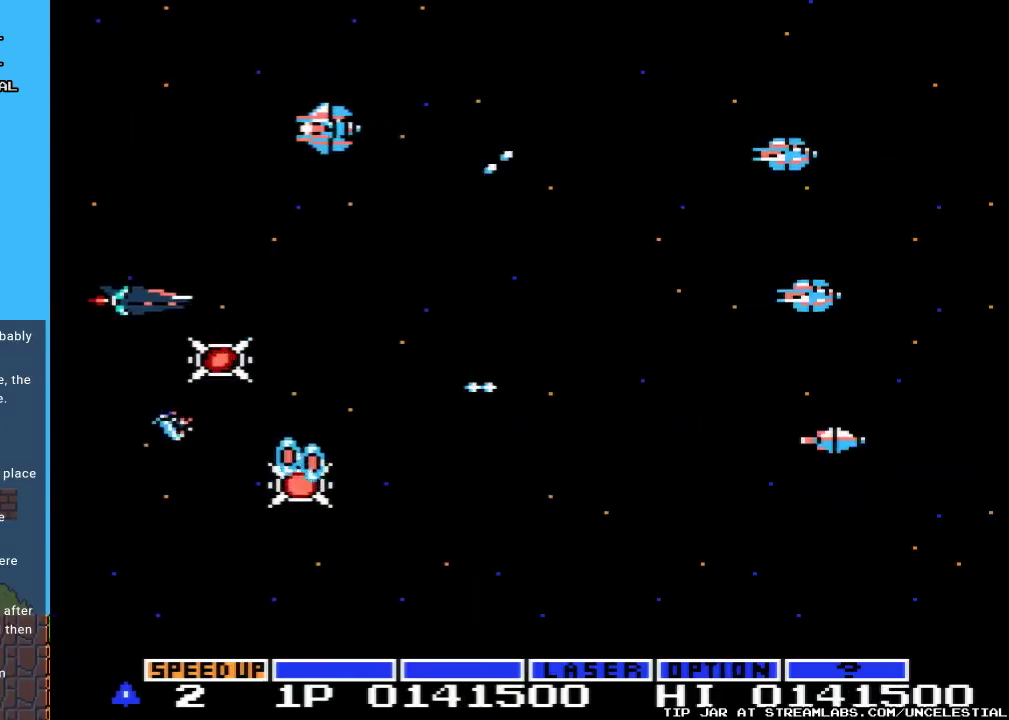
{"buttons": ["A", "DPAD_DOWN"], "events": [[33, "A", "up"], [100, "A", "down"], [133, "DPAD_UP", "up"], [200, "A", "up"], [267, "A", "down"], [267, "DPAD_DOWN", "down"], [367, "A", "up"], [433, "A", "down"]]}
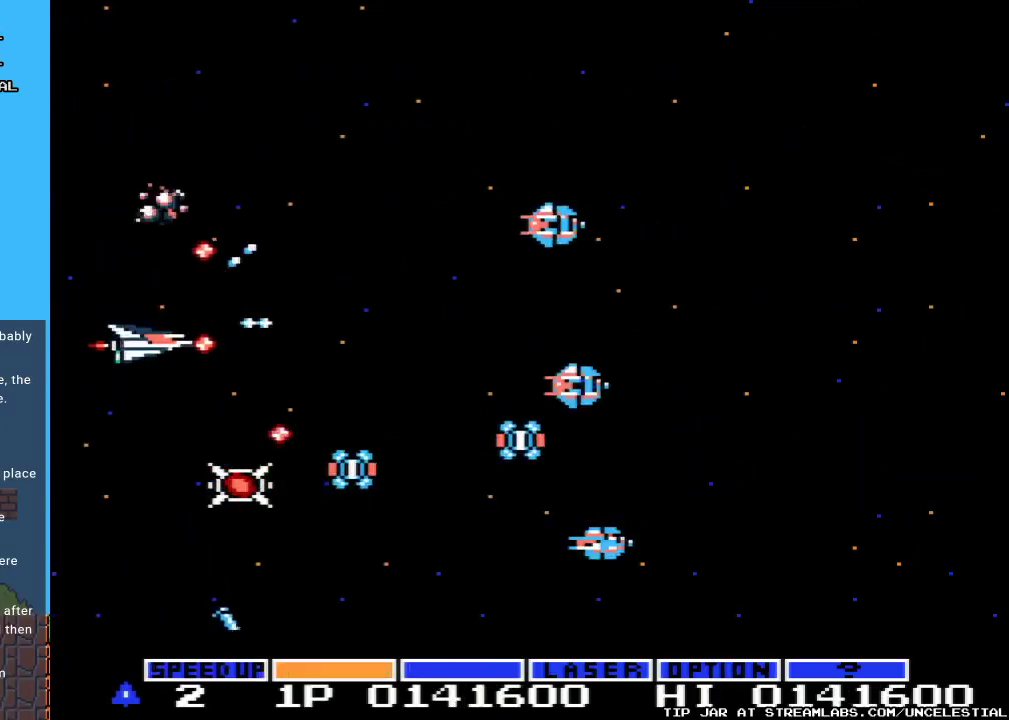
{"buttons": ["A"], "events": [[33, "A", "up"], [33, "DPAD_DOWN", "up"], [133, "A", "down"], [233, "DPAD_DOWN", "down"], [267, "A", "up"], [267, "DPAD_LEFT", "down"], [300, "A", "down"], [367, "DPAD_LEFT", "up"], [400, "A", "up"], [467, "A", "down"], [500, "DPAD_DOWN", "up"]]}
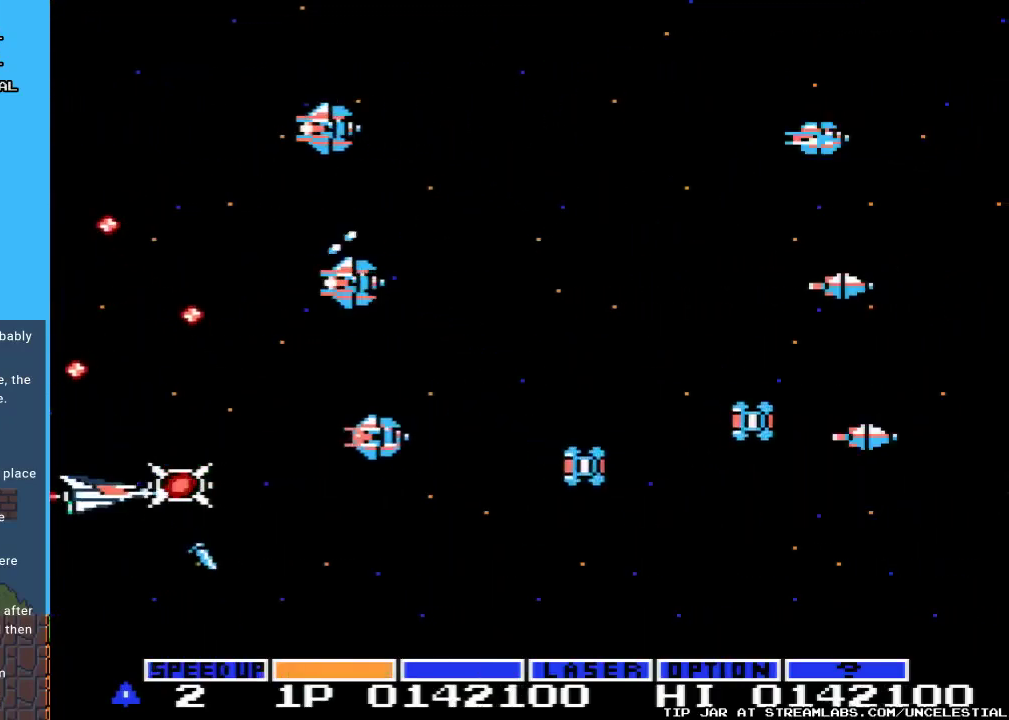
{"buttons": ["A", "DPAD_DOWN", "DPAD_RIGHT"], "events": [[100, "A", "up"], [300, "A", "down"], [400, "DPAD_DOWN", "down"], [467, "DPAD_RIGHT", "down"]]}
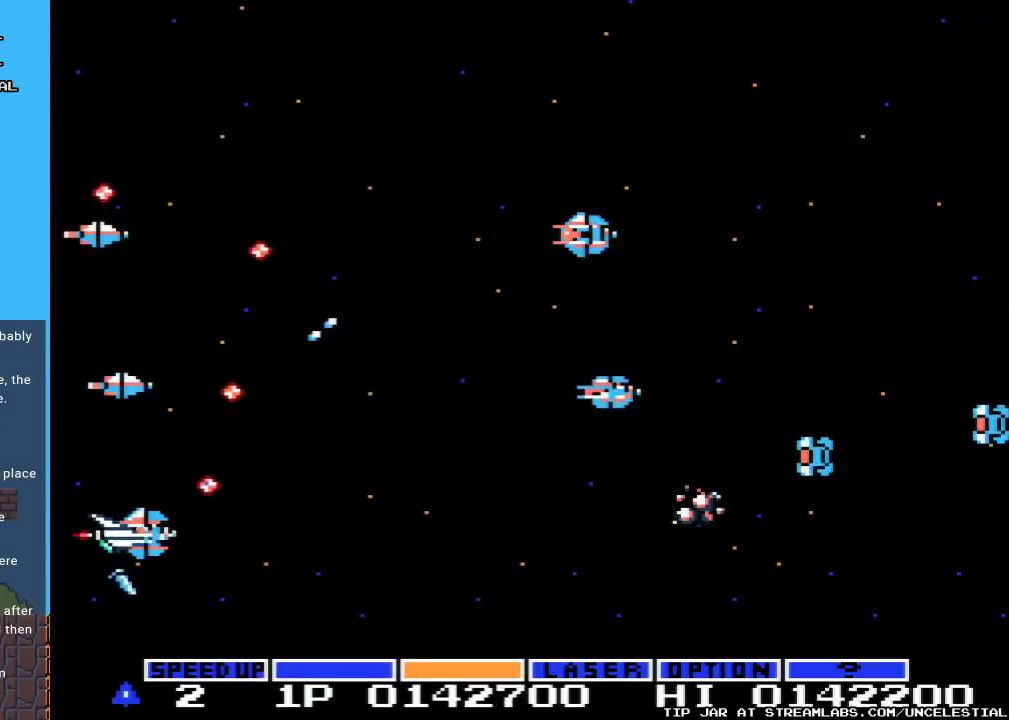
{"buttons": [], "events": [[33, "DPAD_RIGHT", "up"], [133, "A", "up"], [200, "A", "down"], [367, "A", "up"], [400, "DPAD_DOWN", "up"]]}
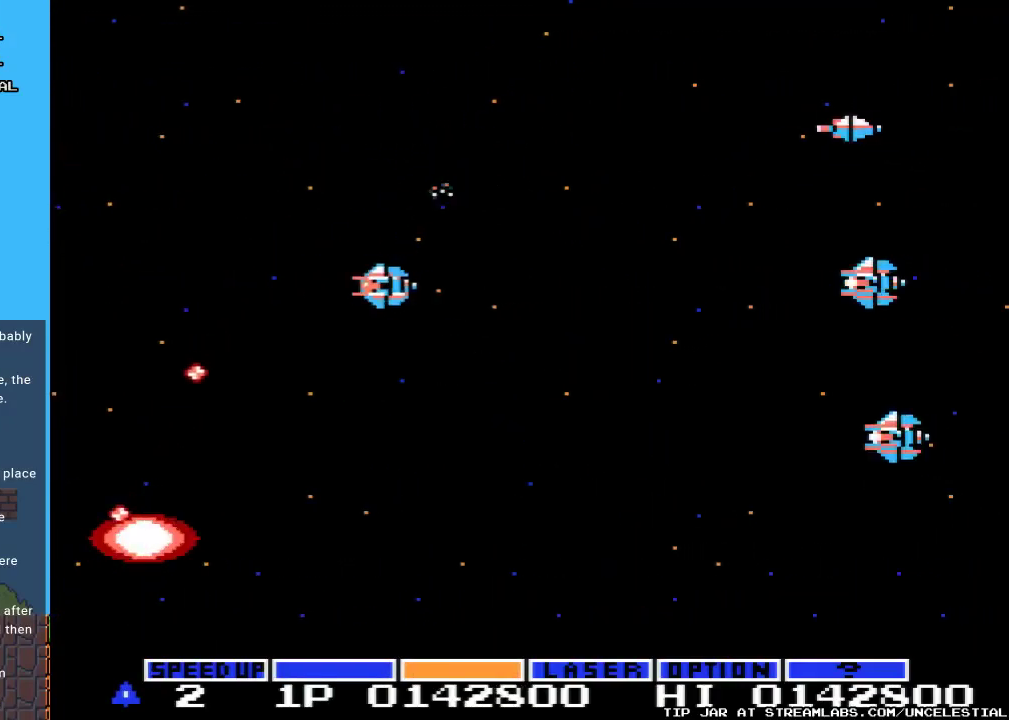
{"buttons": [], "events": []}
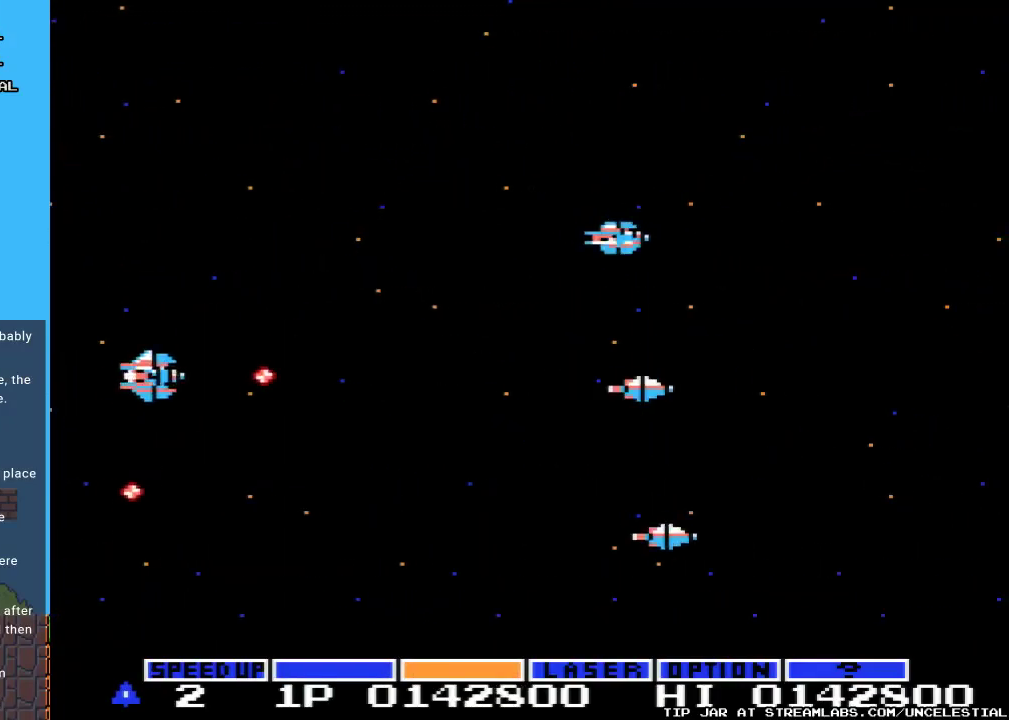
{"buttons": [], "events": []}
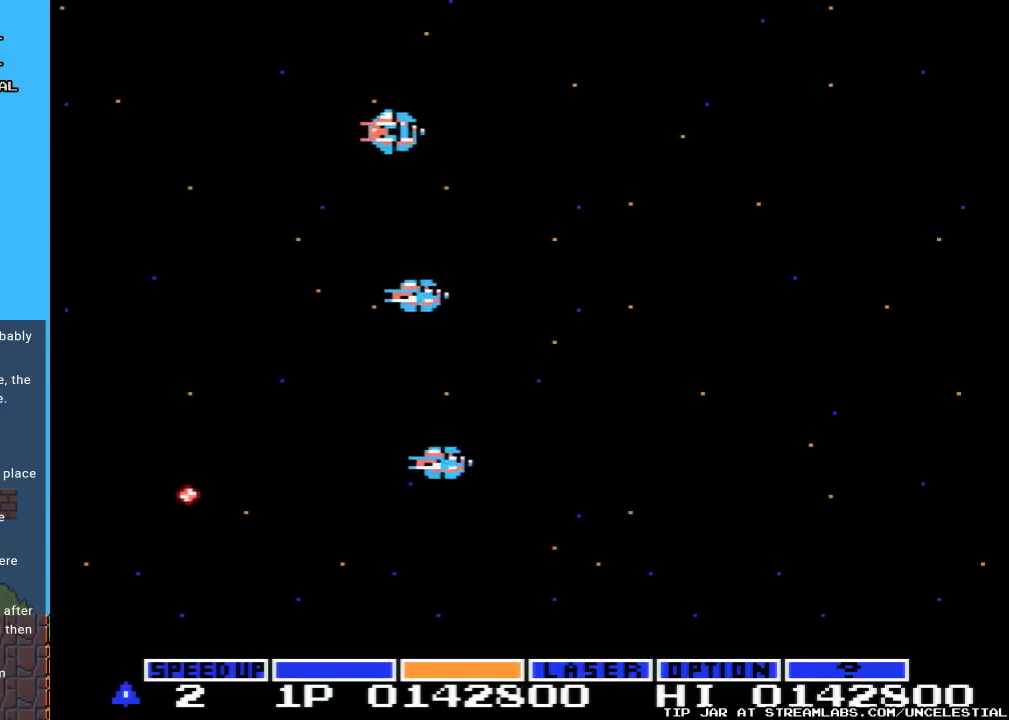
{"buttons": [], "events": []}
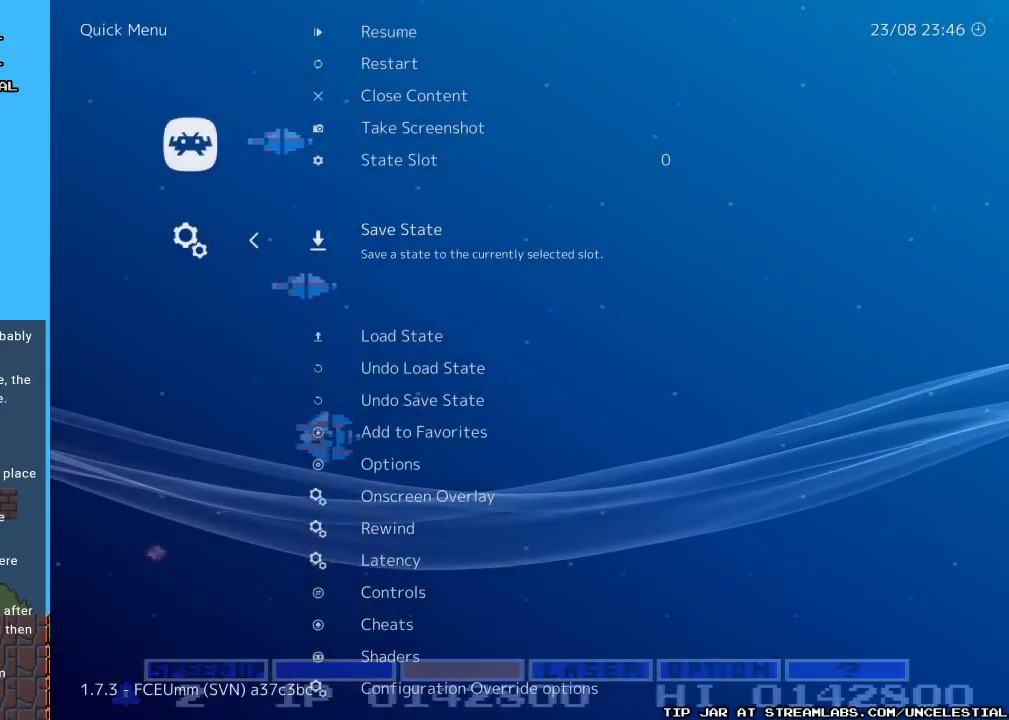
{"buttons": [], "events": []}
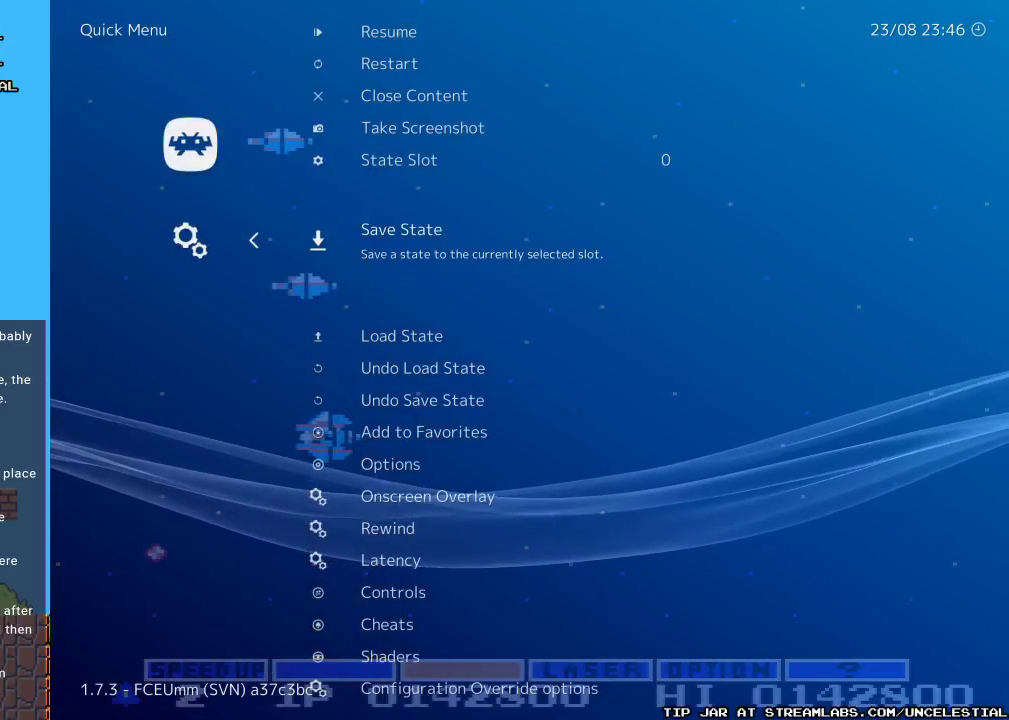
{"buttons": [], "events": [[267, "DPAD_DOWN", "down"], [367, "DPAD_DOWN", "up"]]}
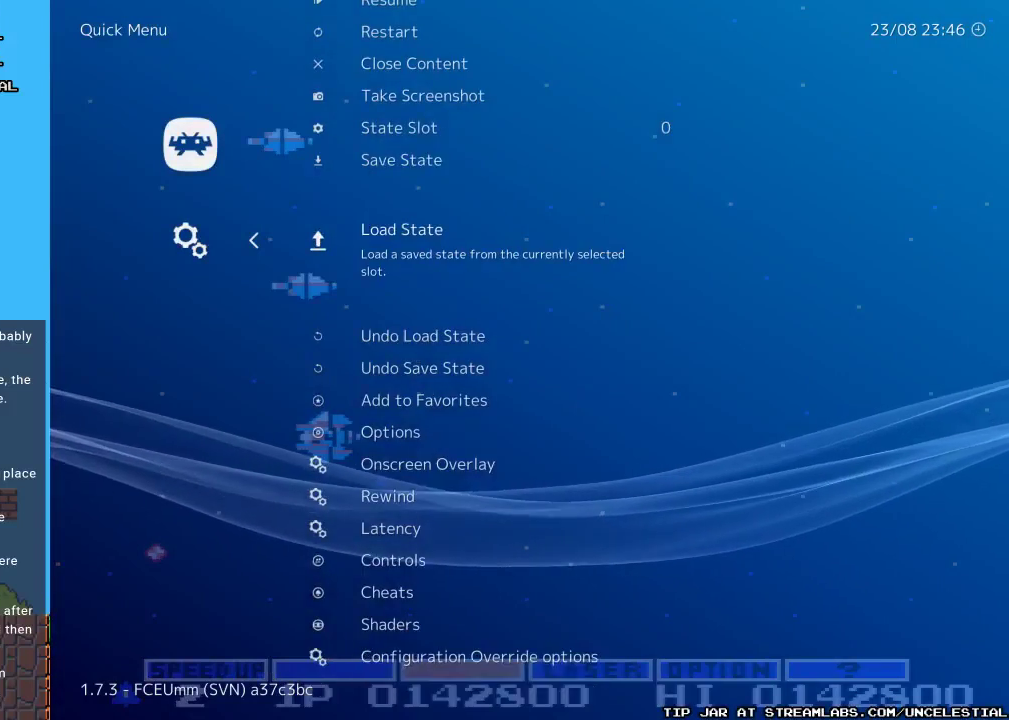
{"buttons": ["START"], "events": [[100, "B", "down"], [233, "B", "up"], [467, "START", "down"]]}
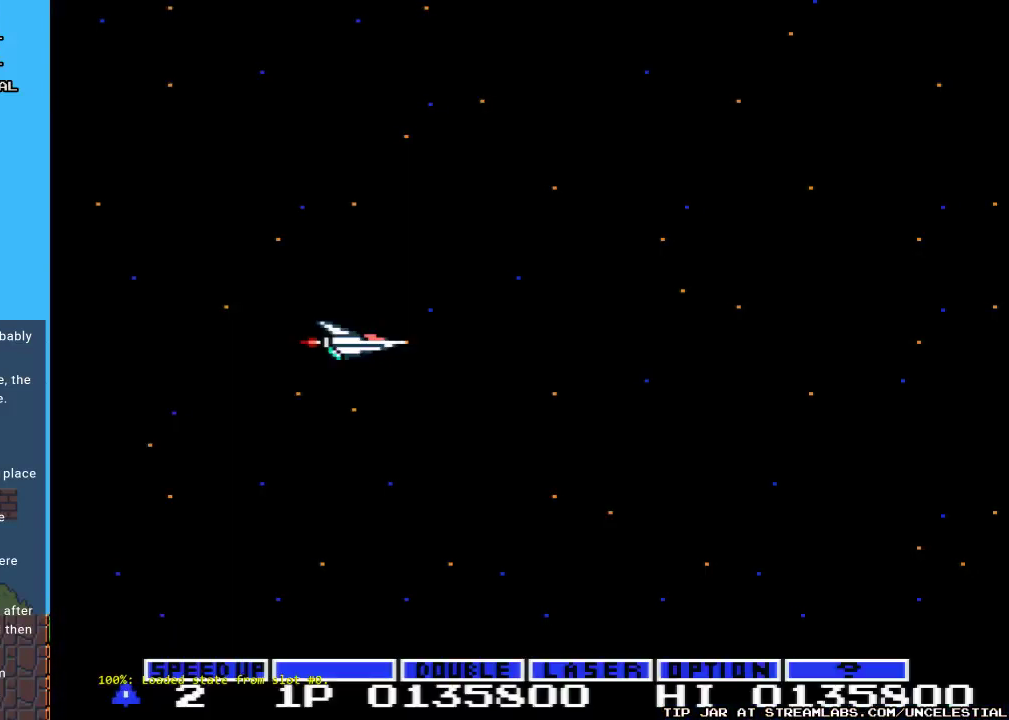
{"buttons": [], "events": [[100, "START", "up"], [233, "DPAD_RIGHT", "down"], [500, "DPAD_RIGHT", "up"]]}
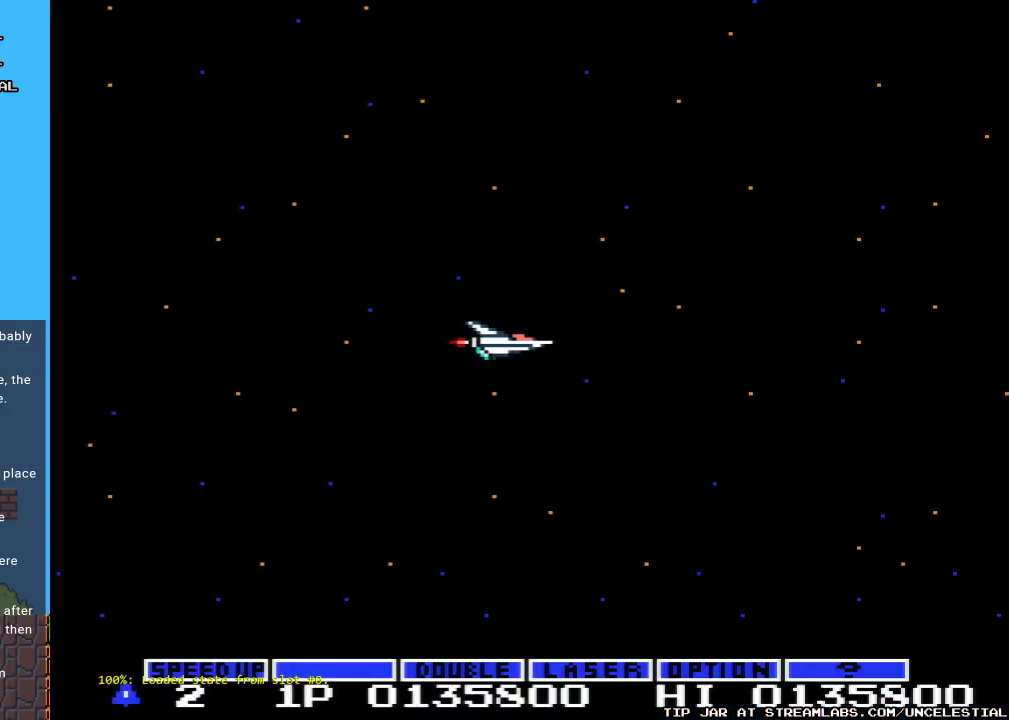
{"buttons": ["A", "DPAD_UP"], "events": [[67, "A", "down"], [200, "A", "up"], [233, "A", "down"], [333, "DPAD_UP", "down"], [367, "A", "up"], [433, "A", "down"]]}
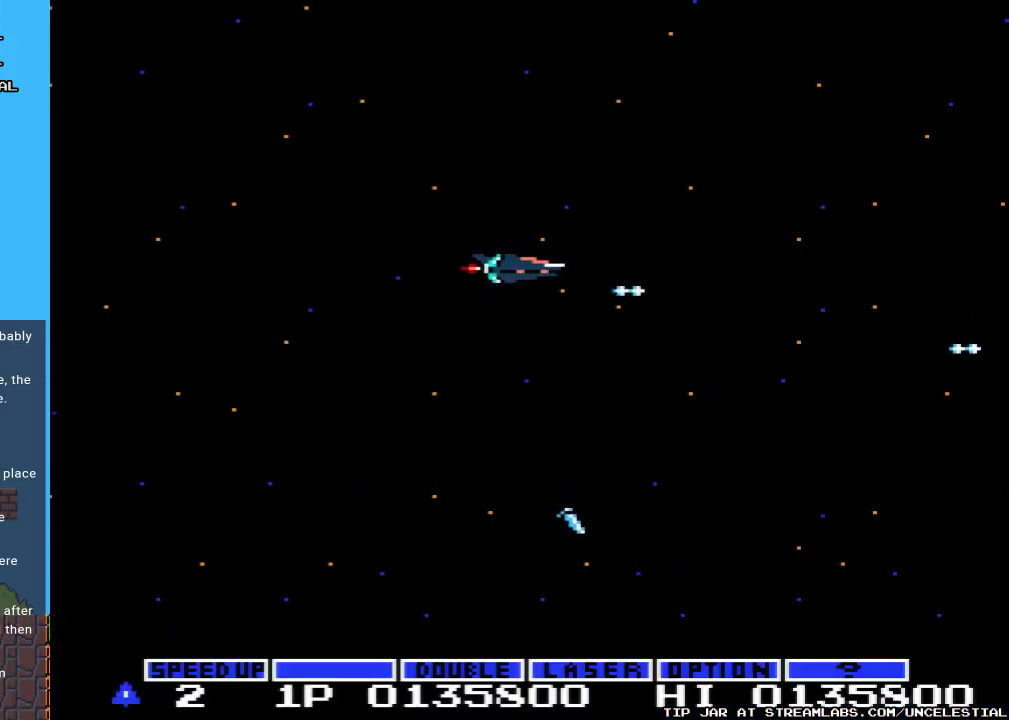
{"buttons": ["A", "DPAD_DOWN"], "events": [[67, "DPAD_UP", "up"], [100, "A", "up"], [167, "A", "down"], [367, "A", "up"], [433, "A", "down"], [433, "DPAD_DOWN", "down"]]}